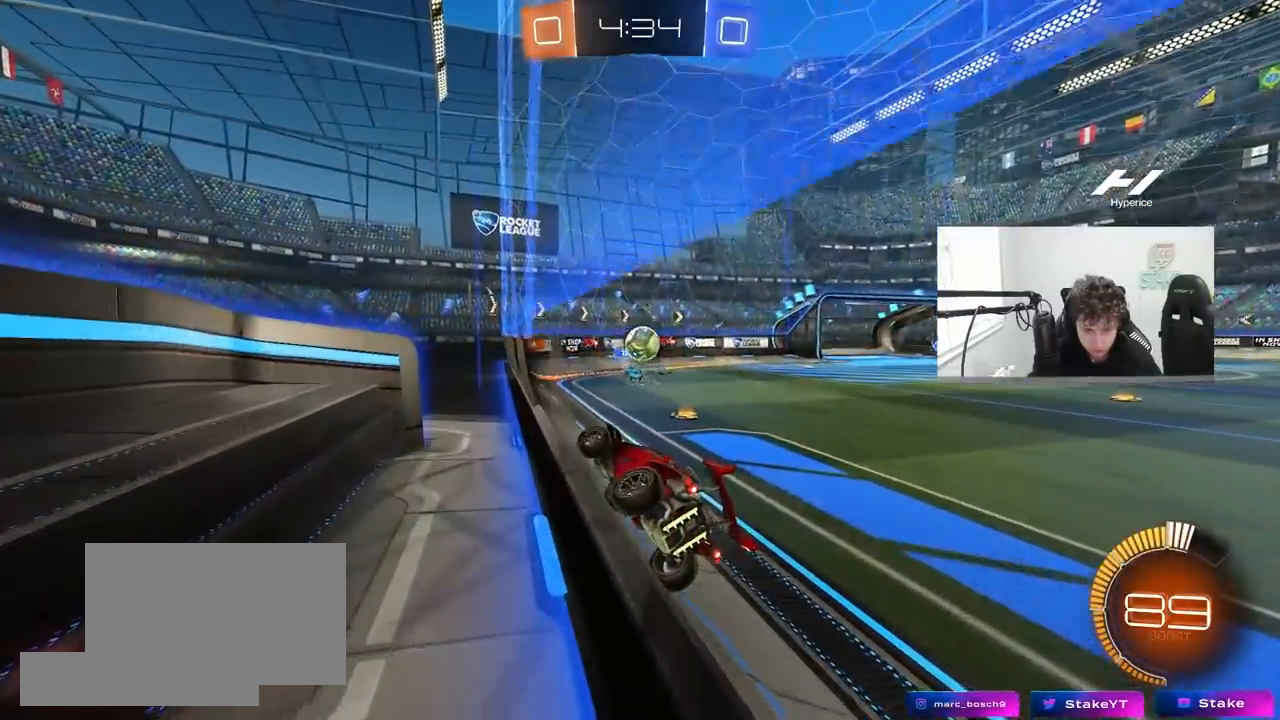
Gameplay with keyboard and mouse; each line is a JSON object with the keys and mouse buttons held at the frame after it. "events" lists presses ("down") and releases ("up") of "1", "2", "3", "4", "5", "a", "alt", "c", "caps_lock", "ctrl", "d", "e", "f", "g", "q", "r", "s", "shift", "space", "t", "tab", "v", "w", "x", "z", "mouse_left", "mouse_wheel" and "mouse_right" between this image and that frame as [ms after this image, input, new state], when the widget could be followed in between. "mouse_left", "mouse_wheel", "mouse_right" = the "left", "wheel", "right" buttons of the "mouse" list. No other keys are recorded. "wheel" means that the mouse wheel is clicked or scrolled. "mouse_move" is the direction in which the mouse moves at that frame (one of eight, or "still"), when it could be read.
{"keys": ["a", "s"], "mouse": [], "mouse_move": "still", "events": []}
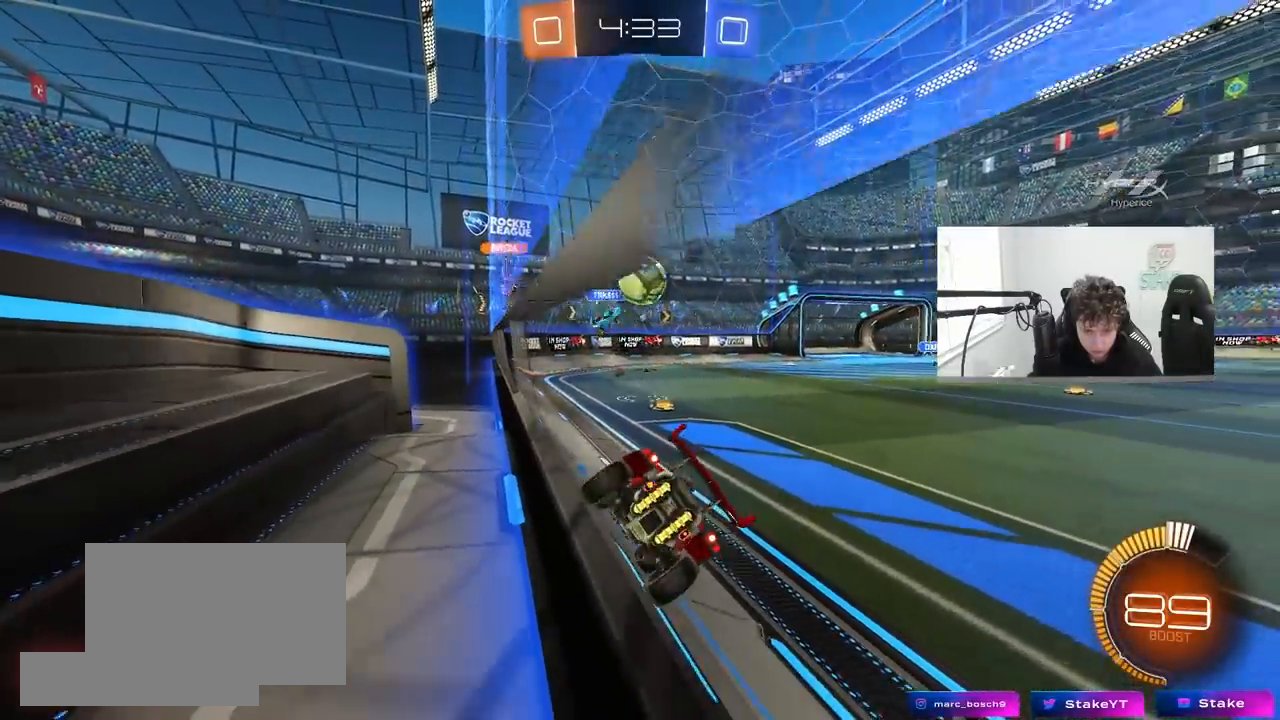
{"keys": ["s"], "mouse": [], "mouse_move": "still", "events": [[133, "a", "up"], [183, "d", "down"], [417, "d", "up"]]}
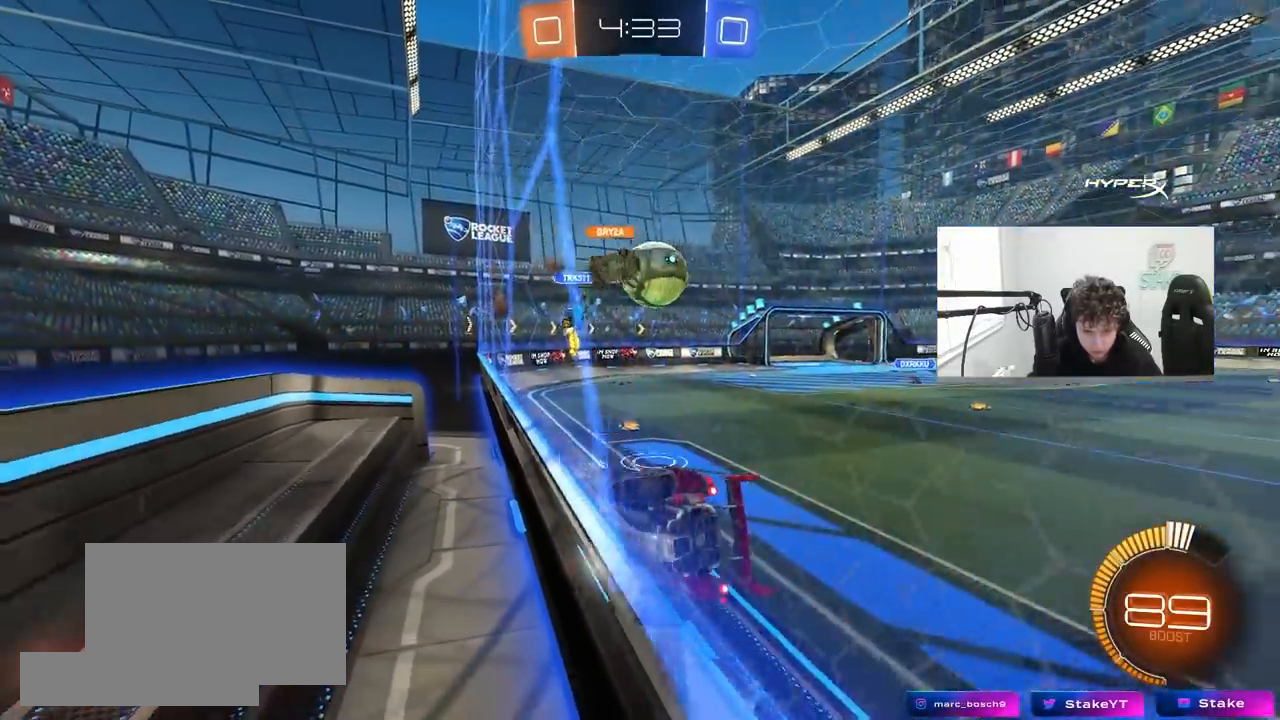
{"keys": ["d", "shift", "w"], "mouse": ["left"], "mouse_move": "still", "events": [[17, "mouse_right", "down"], [100, "mouse_right", "up"], [150, "d", "down"], [183, "mouse_right", "down"], [333, "mouse_left", "down"], [333, "s", "up"], [333, "shift", "down"], [367, "mouse_right", "up"], [433, "w", "down"]]}
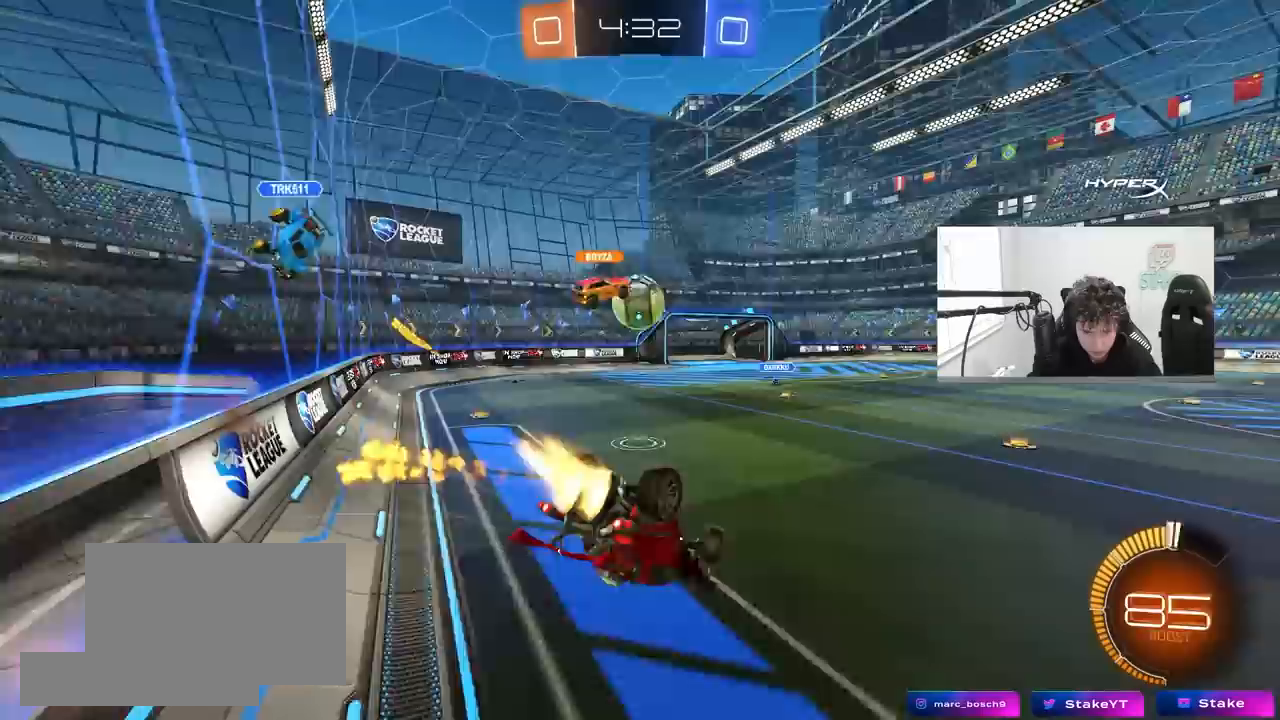
{"keys": ["d", "s"], "mouse": ["left"], "mouse_move": "still", "events": [[267, "shift", "up"], [400, "w", "up"], [500, "s", "down"]]}
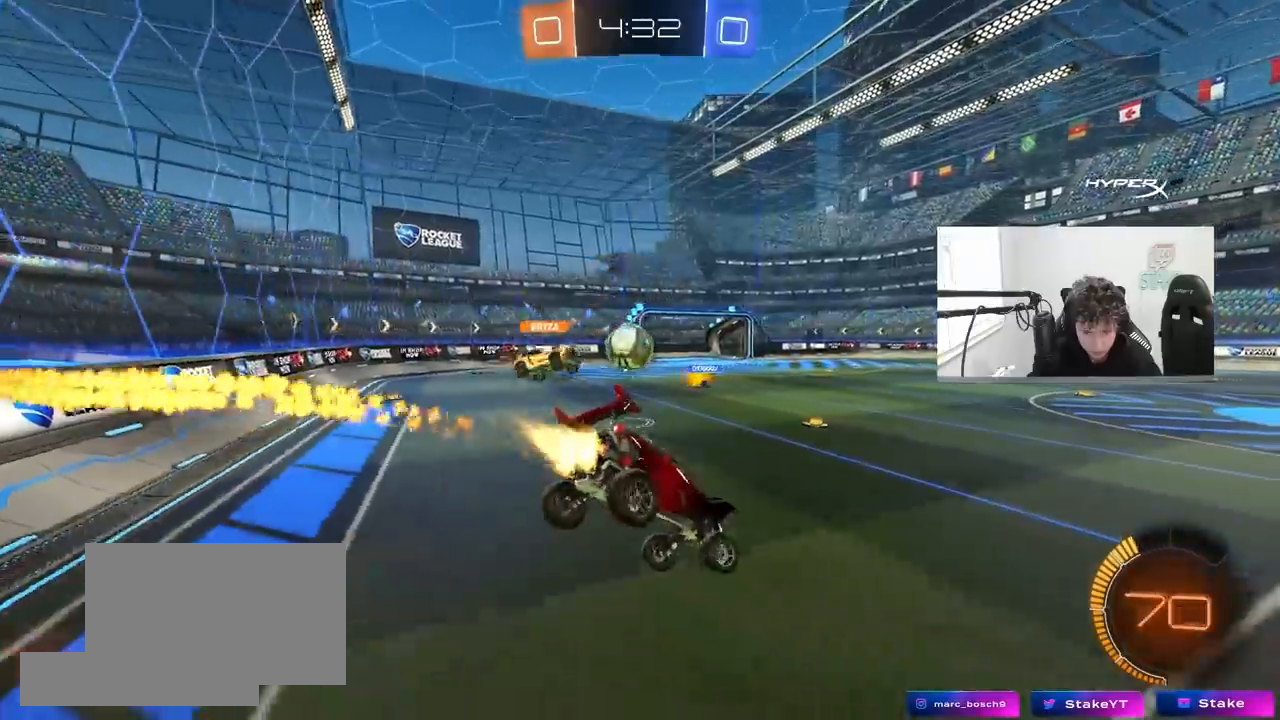
{"keys": ["a", "d", "w"], "mouse": [], "mouse_move": "still", "events": [[100, "shift", "down"], [133, "mouse_left", "up"], [183, "d", "up"], [183, "shift", "up"], [233, "s", "up"], [417, "a", "down"], [417, "w", "down"], [467, "d", "down"]]}
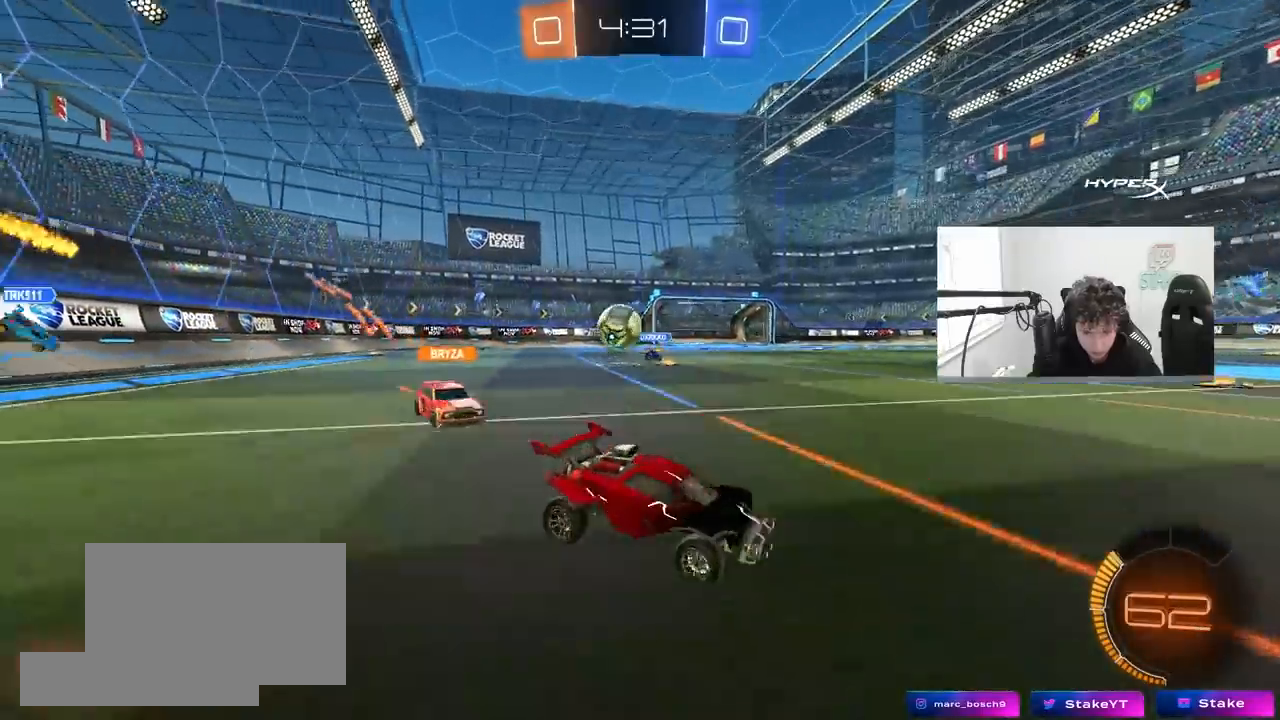
{"keys": ["a", "shift", "w"], "mouse": [], "mouse_move": "still", "events": [[17, "a", "up"], [150, "d", "up"], [150, "mouse_left", "down"], [250, "mouse_left", "up"], [333, "a", "down"], [383, "shift", "down"]]}
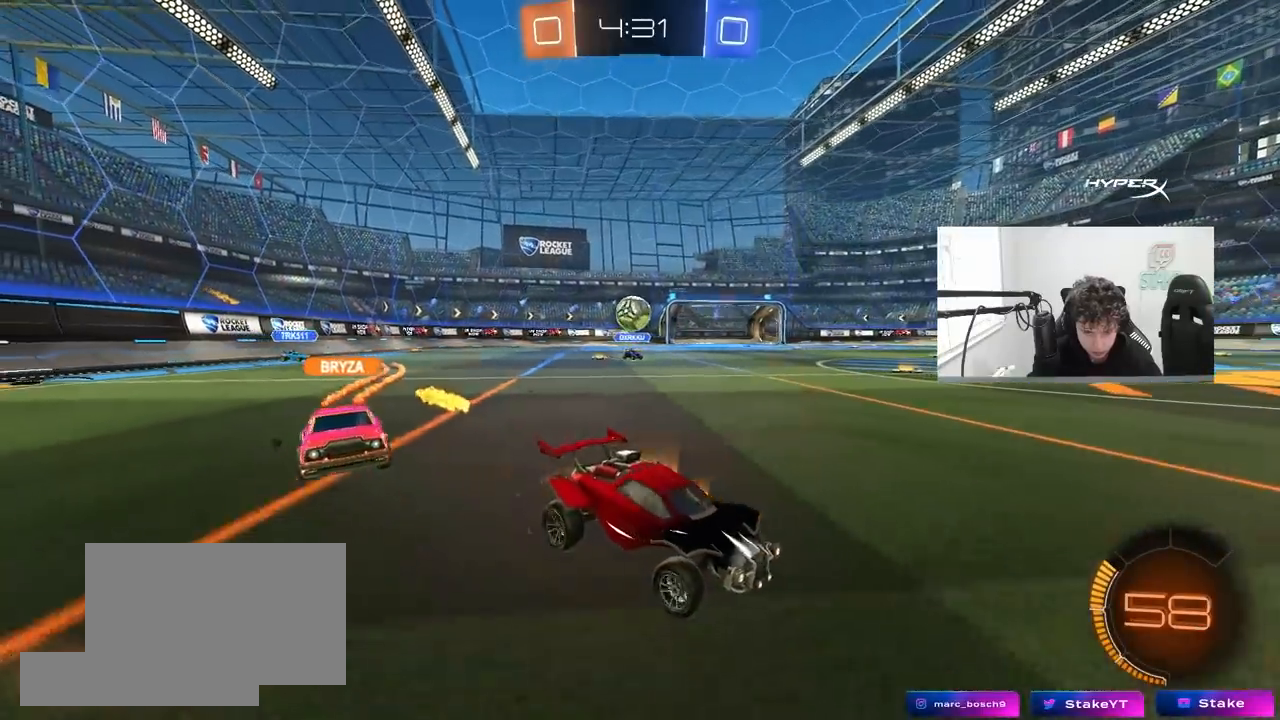
{"keys": ["d", "w"], "mouse": [], "mouse_move": "still", "events": [[33, "shift", "up"], [33, "w", "up"], [83, "s", "down"], [217, "a", "up"], [217, "s", "up"], [267, "d", "down"], [500, "w", "down"]]}
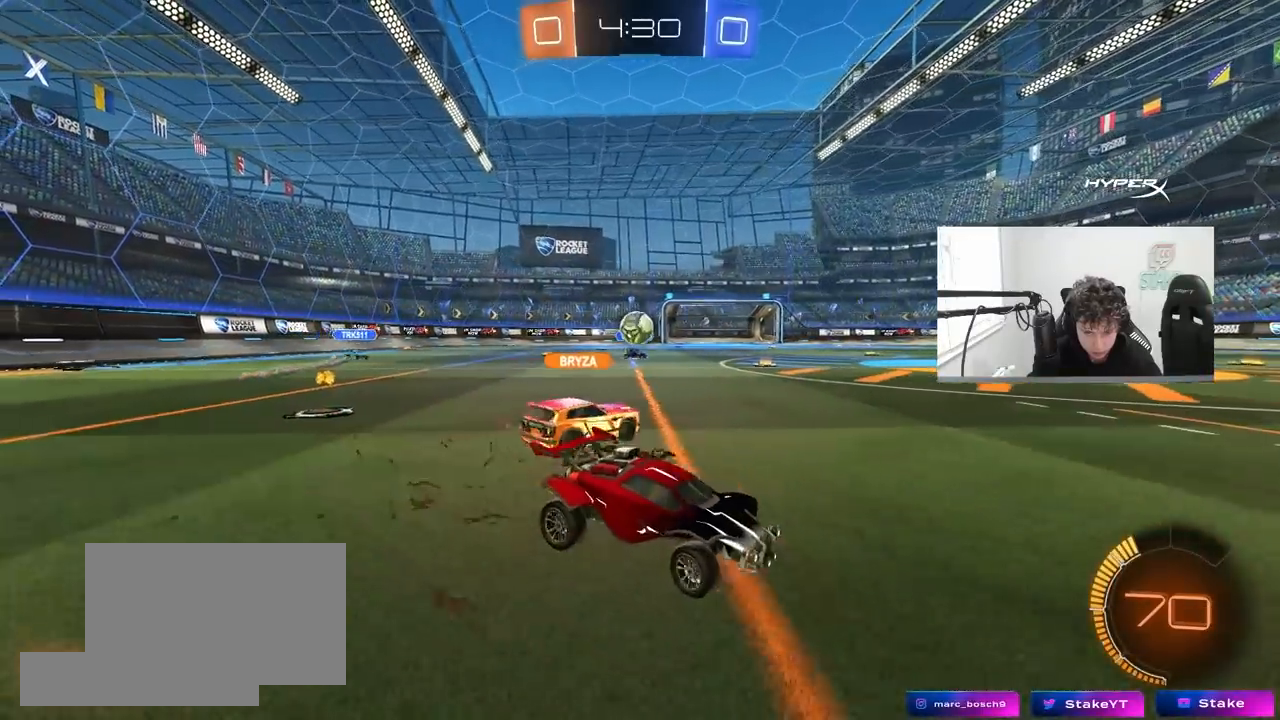
{"keys": ["a"], "mouse": [], "mouse_move": "still", "events": [[50, "d", "up"], [283, "w", "up"], [467, "a", "down"]]}
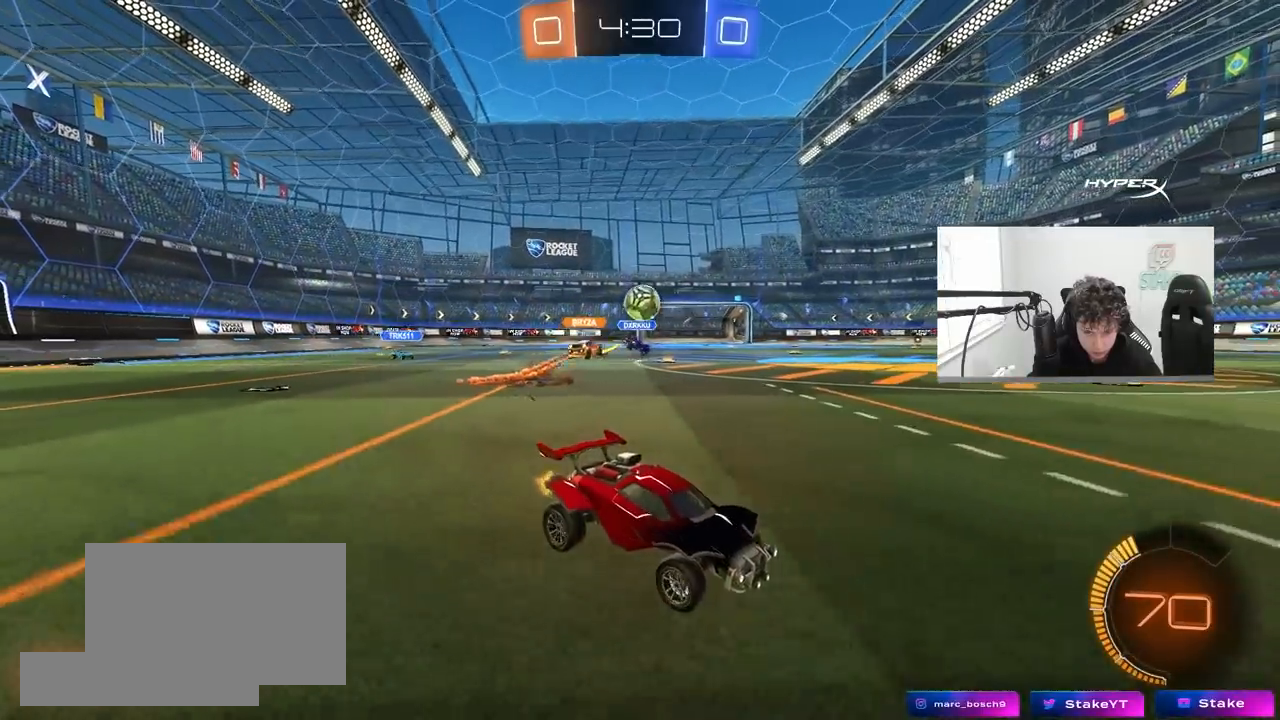
{"keys": ["d", "s"], "mouse": ["right"], "mouse_move": "down-left", "events": [[200, "w", "down"], [300, "w", "up"], [433, "d", "down"], [433, "mouse_right", "down"], [433, "s", "down"], [483, "a", "up"]]}
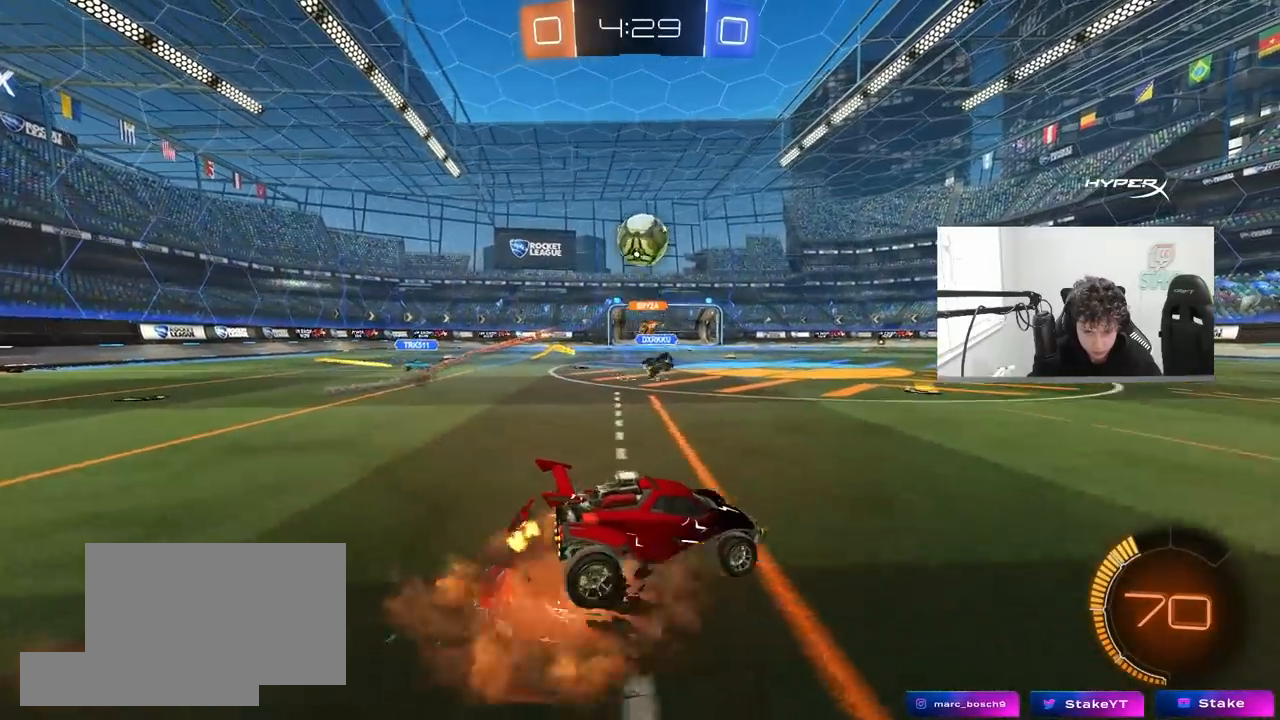
{"keys": ["a"], "mouse": ["left"], "mouse_move": "still", "events": [[33, "d", "up"], [117, "a", "down"], [167, "a", "up"], [167, "d", "down"], [167, "mouse_left", "down"], [217, "s", "up"], [267, "mouse_right", "up"], [267, "shift", "down"], [367, "shift", "up"], [400, "w", "down"], [500, "a", "down"], [500, "d", "up"], [500, "w", "up"]]}
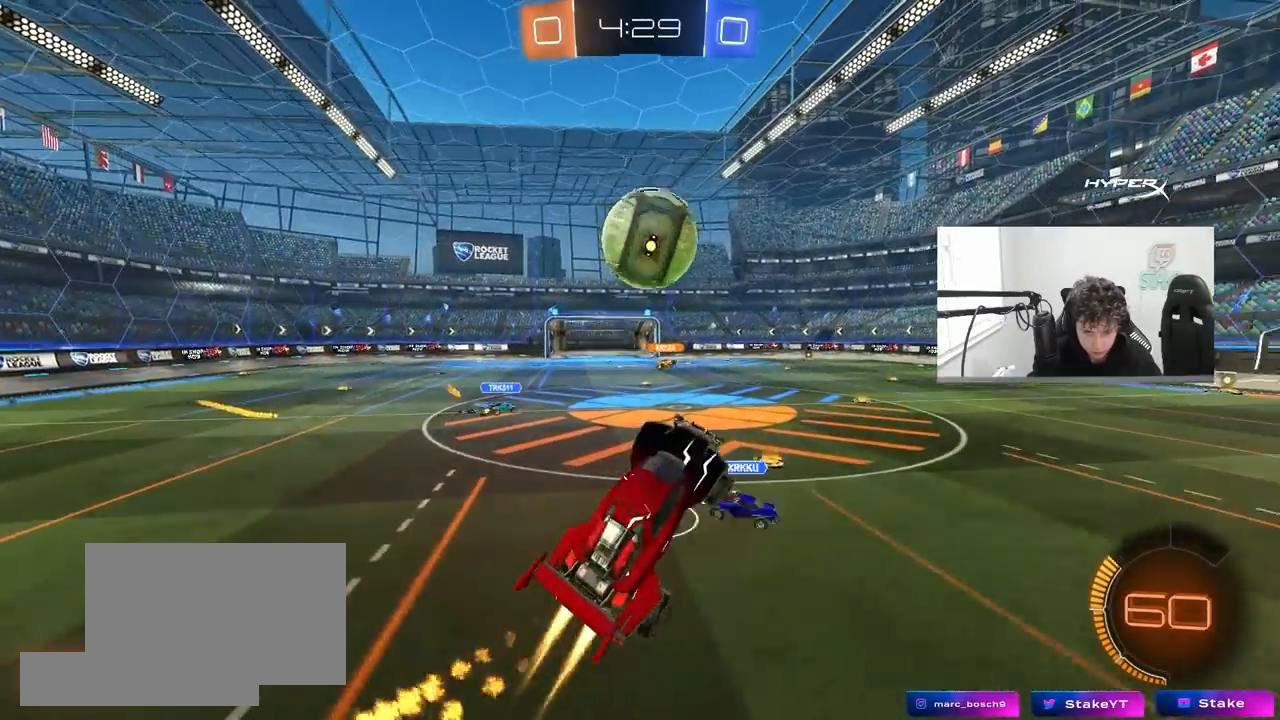
{"keys": ["a", "s", "shift"], "mouse": ["left", "right"], "mouse_move": "still", "events": [[100, "d", "down"], [133, "a", "up"], [183, "w", "down"], [233, "a", "down"], [283, "d", "up"], [283, "mouse_right", "down"], [283, "shift", "down"], [417, "s", "down"], [417, "w", "up"]]}
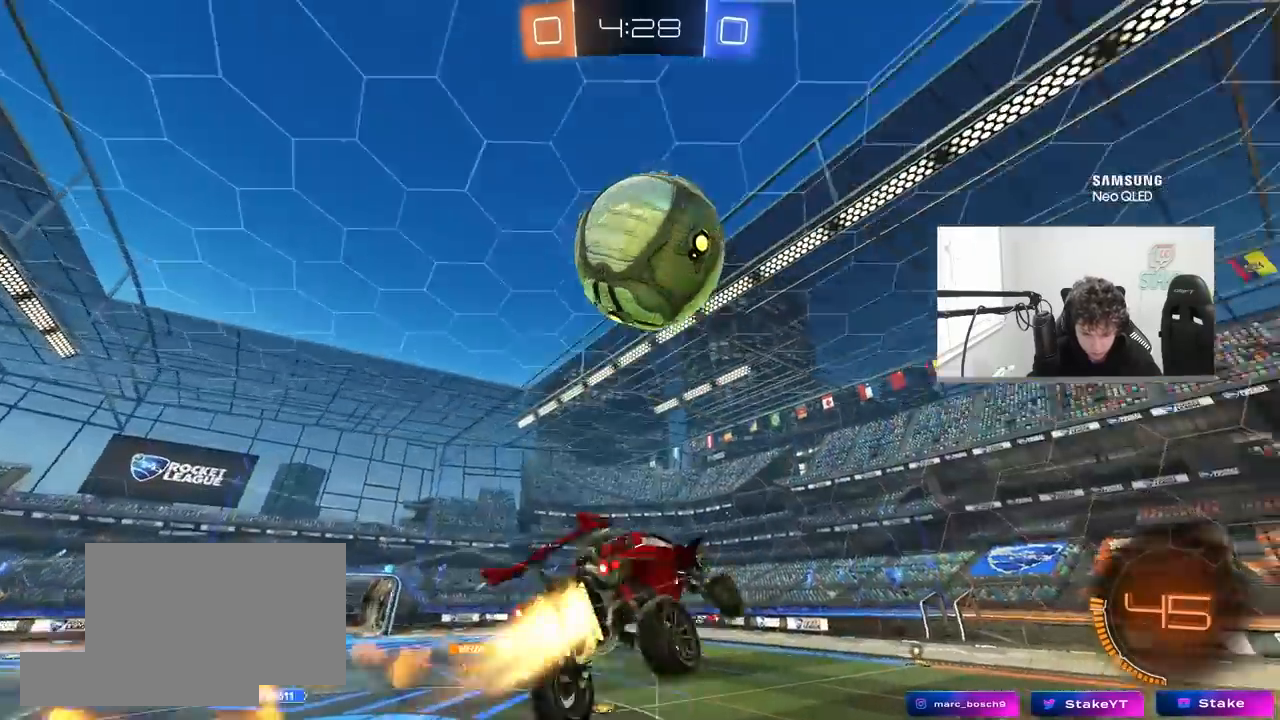
{"keys": ["a", "s", "shift"], "mouse": [], "mouse_move": "still", "events": [[50, "mouse_right", "up"], [67, "mouse_left", "up"], [67, "space", "down"], [250, "space", "up"]]}
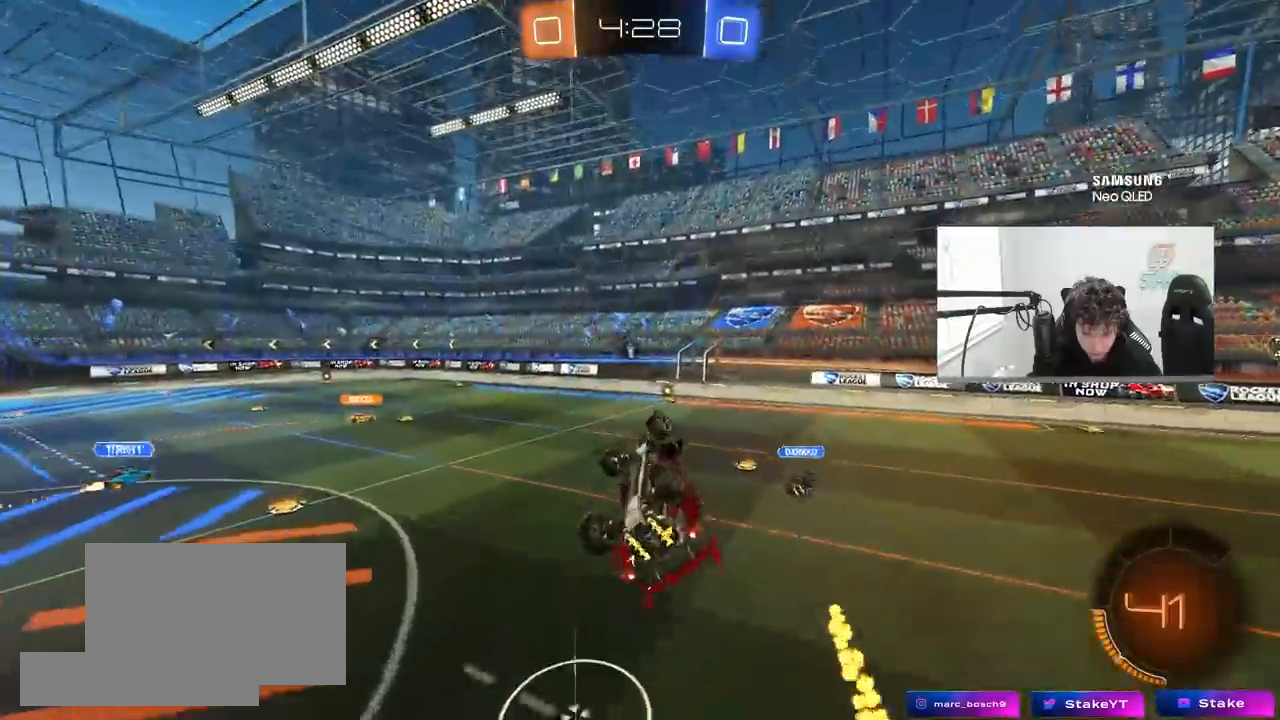
{"keys": [], "mouse": [], "mouse_move": "still", "events": [[217, "shift", "up"], [267, "a", "up"], [267, "s", "up"]]}
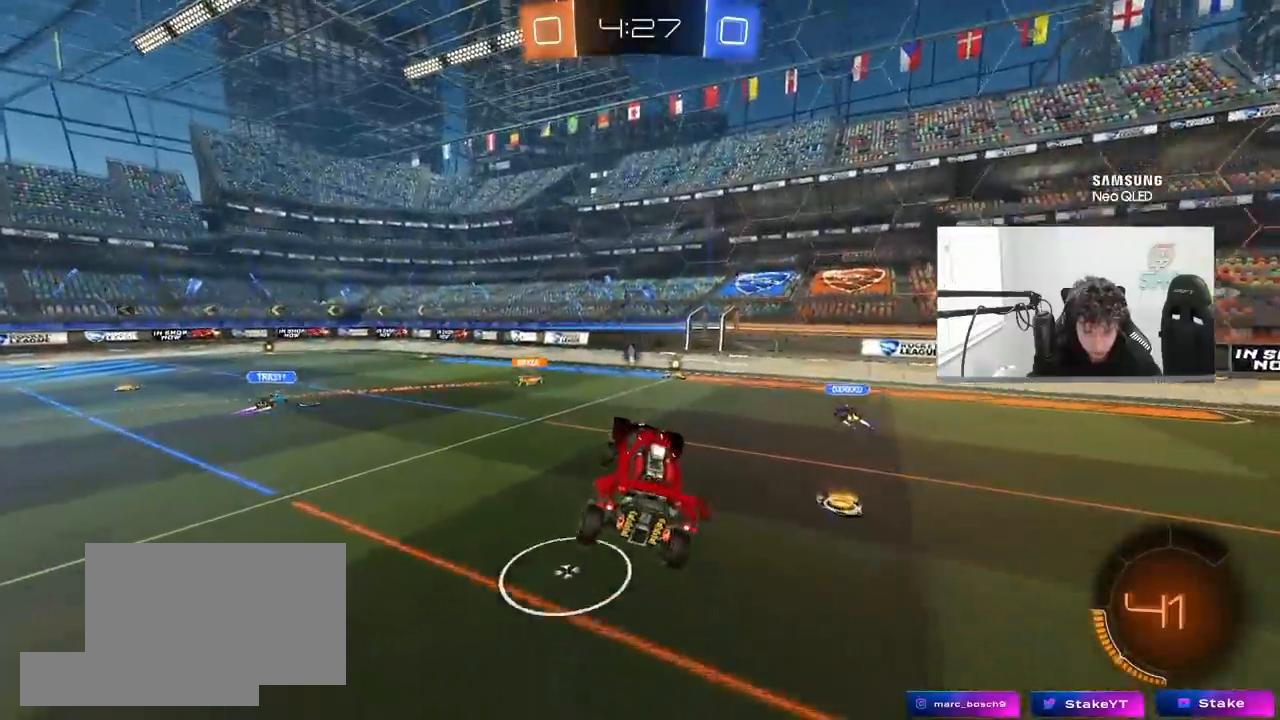
{"keys": ["a", "w"], "mouse": [], "mouse_move": "still", "events": [[233, "a", "down"], [233, "w", "down"], [283, "space", "down"], [467, "space", "up"]]}
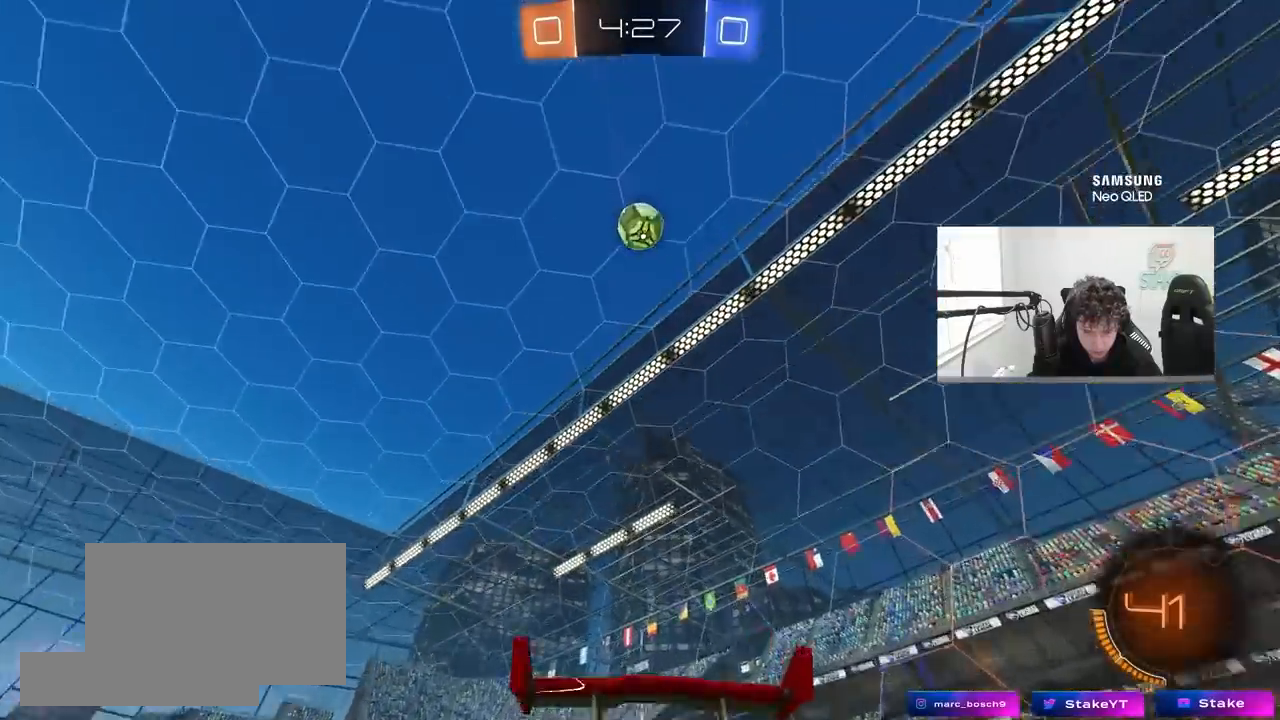
{"keys": ["d", "w"], "mouse": [], "mouse_move": "still", "events": [[433, "a", "up"], [483, "d", "down"]]}
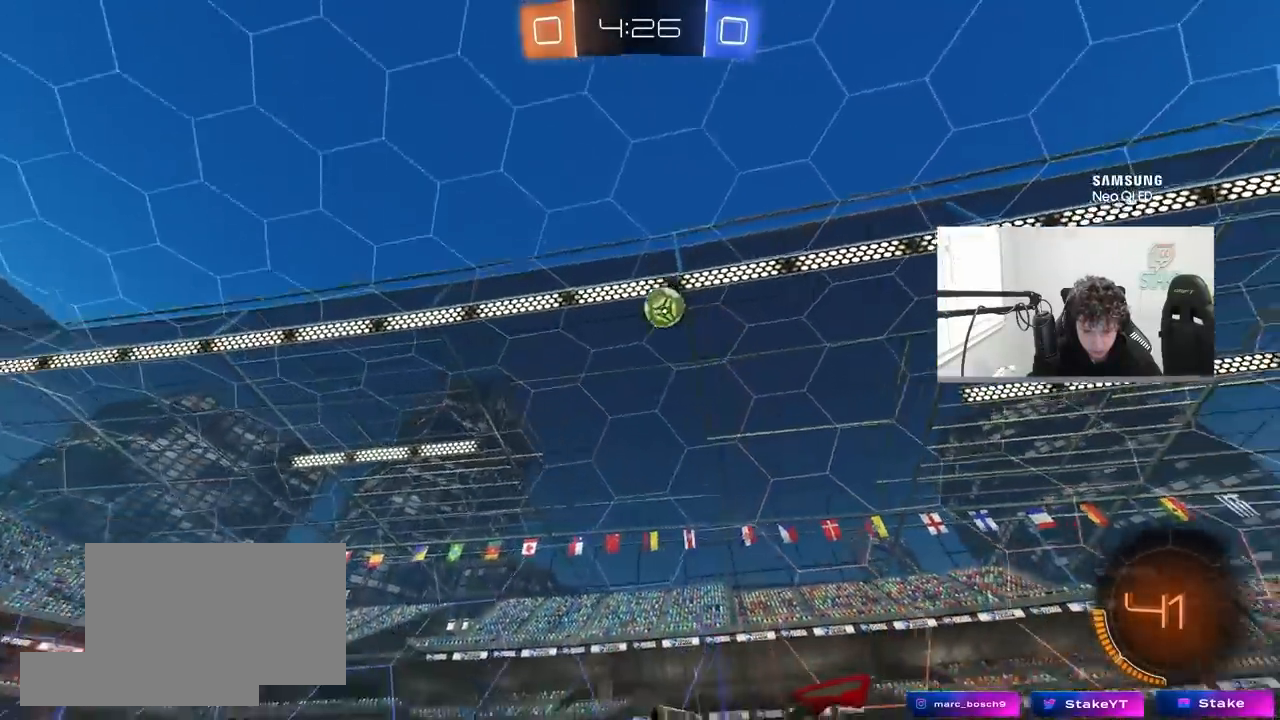
{"keys": ["d", "w"], "mouse": [], "mouse_move": "still", "events": [[33, "shift", "down"], [217, "shift", "up"]]}
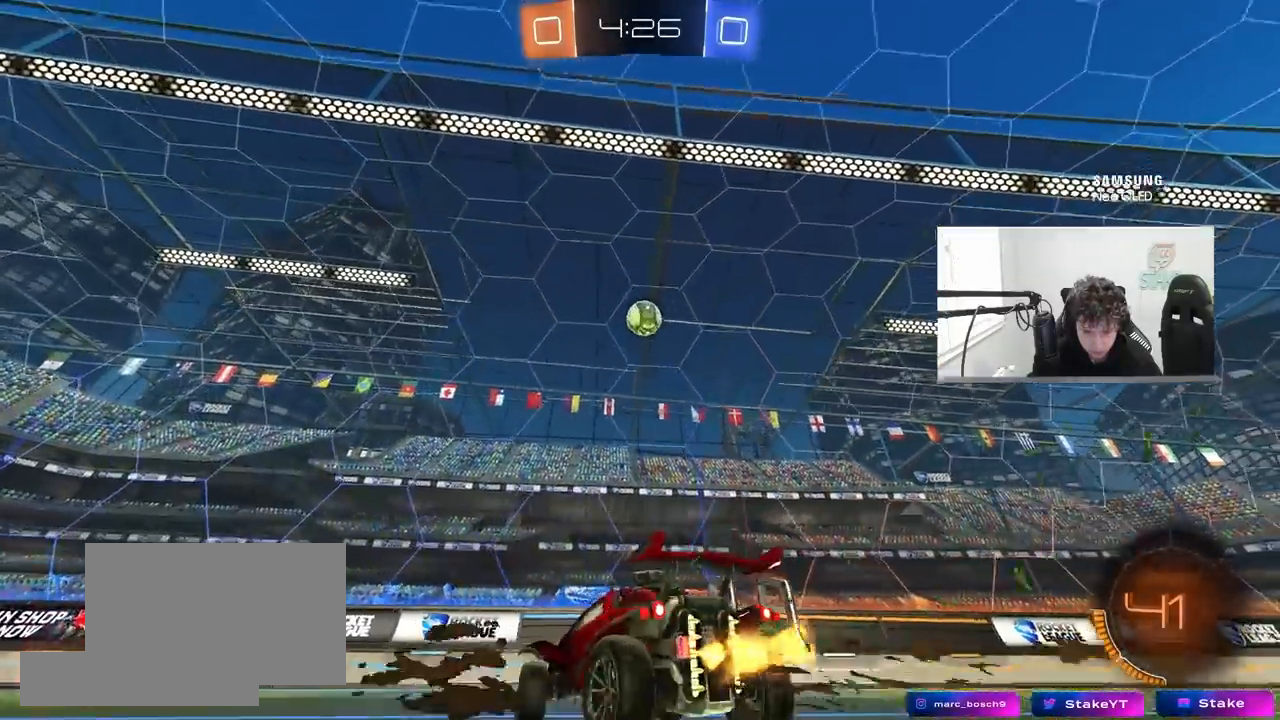
{"keys": ["a"], "mouse": [], "mouse_move": "still", "events": [[100, "w", "up"], [133, "d", "up"], [333, "a", "down"]]}
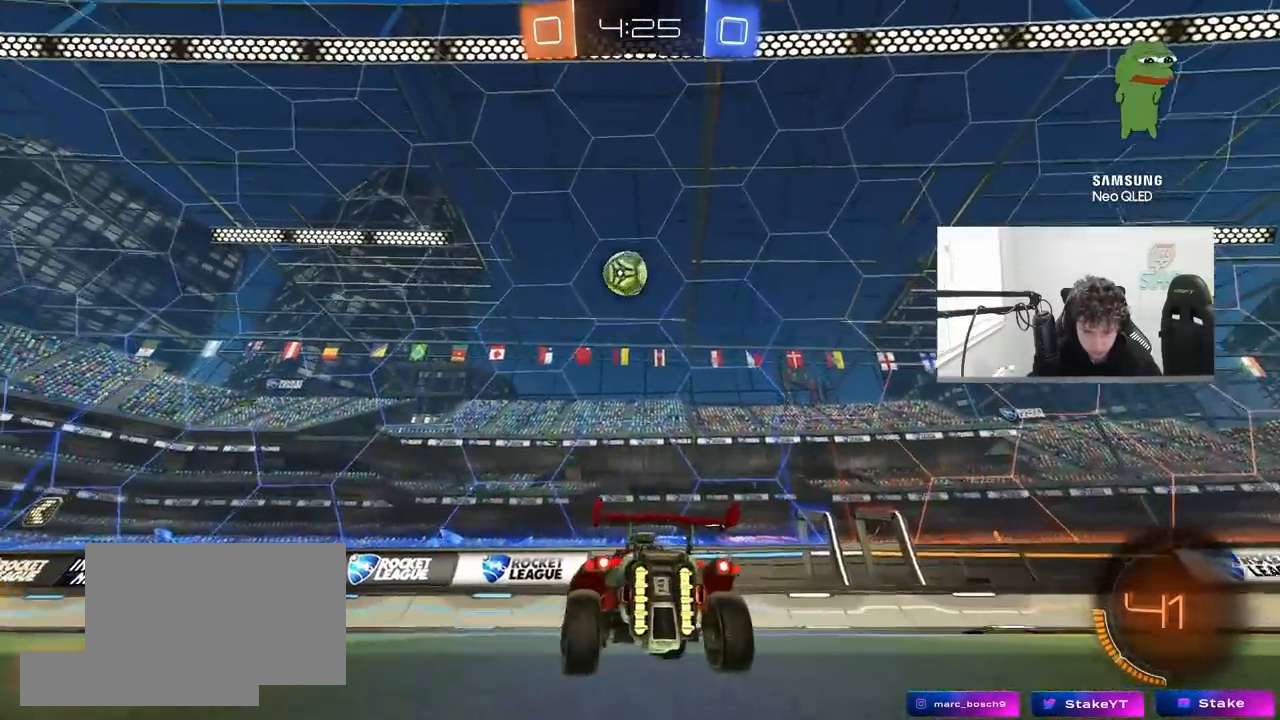
{"keys": ["w"], "mouse": [], "mouse_move": "still", "events": [[333, "w", "down"], [433, "a", "up"]]}
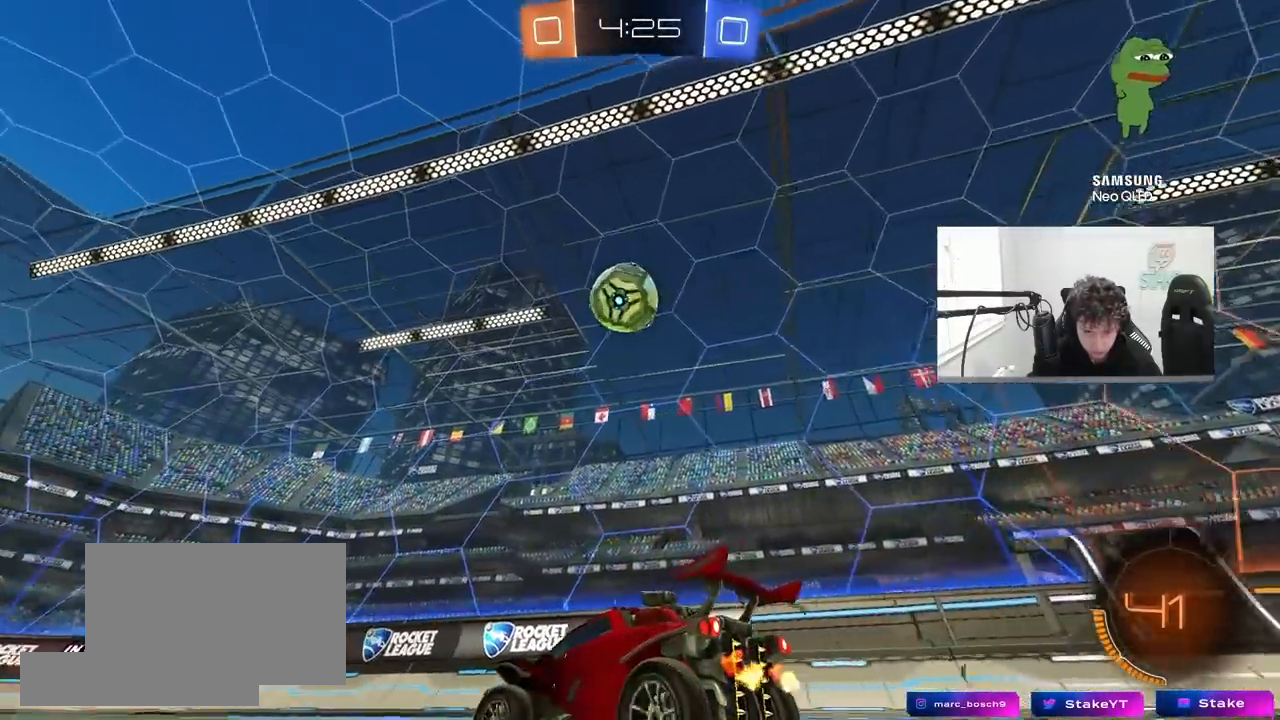
{"keys": ["a", "d", "shift", "w"], "mouse": ["left"], "mouse_move": "down", "events": [[167, "a", "down"], [267, "a", "up"], [317, "mouse_left", "down"], [350, "d", "down"], [400, "mouse_right", "down"], [500, "a", "down"], [500, "mouse_right", "up"], [500, "shift", "down"]]}
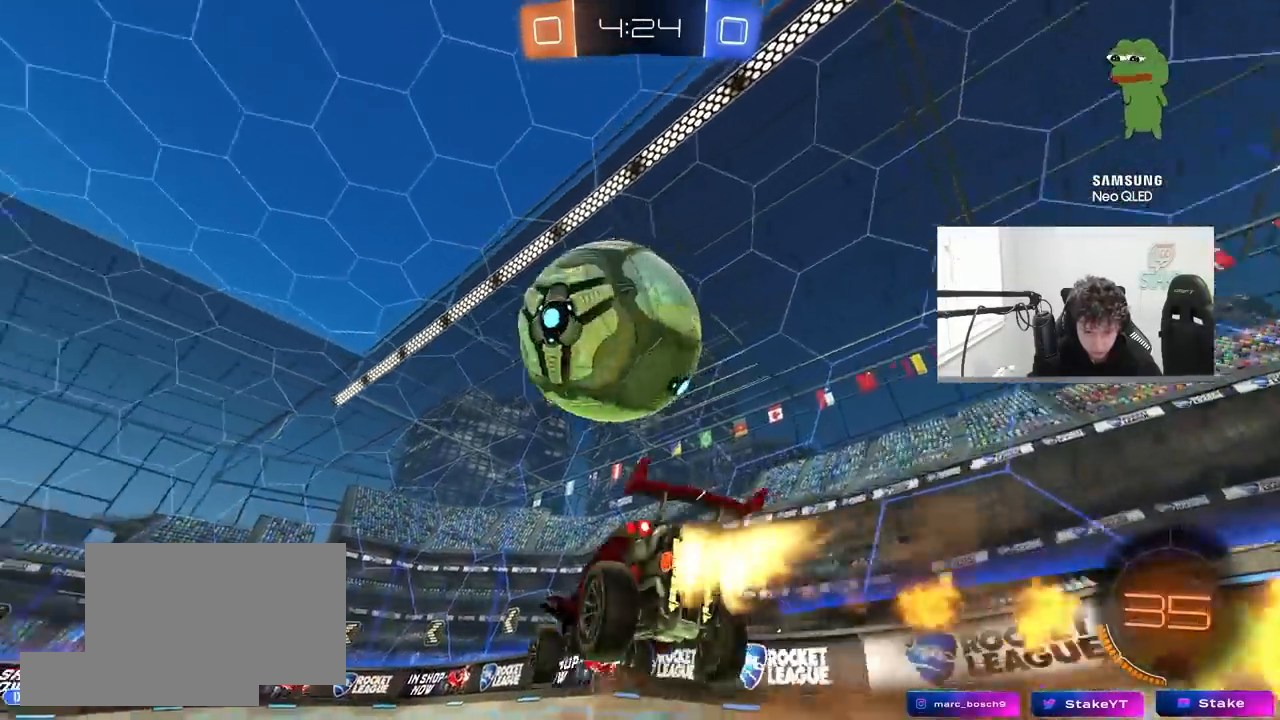
{"keys": ["a", "s", "shift"], "mouse": [], "mouse_move": "still", "events": [[50, "d", "up"], [83, "mouse_right", "down"], [133, "s", "down"], [133, "space", "down"], [133, "w", "up"], [283, "space", "up"], [300, "mouse_right", "up"], [317, "mouse_left", "up"]]}
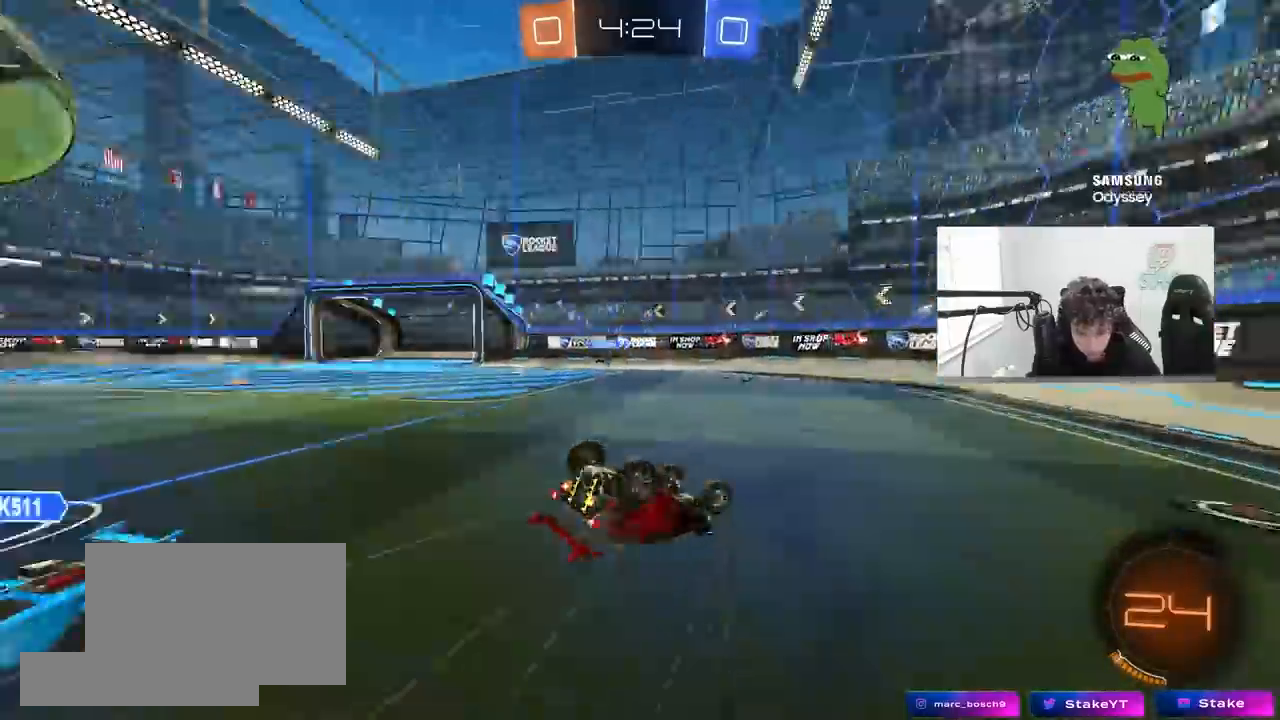
{"keys": ["a"], "mouse": [], "mouse_move": "still", "events": [[17, "space", "down"], [67, "s", "up"], [150, "space", "up"], [200, "s", "down"], [300, "s", "up"], [383, "shift", "up"]]}
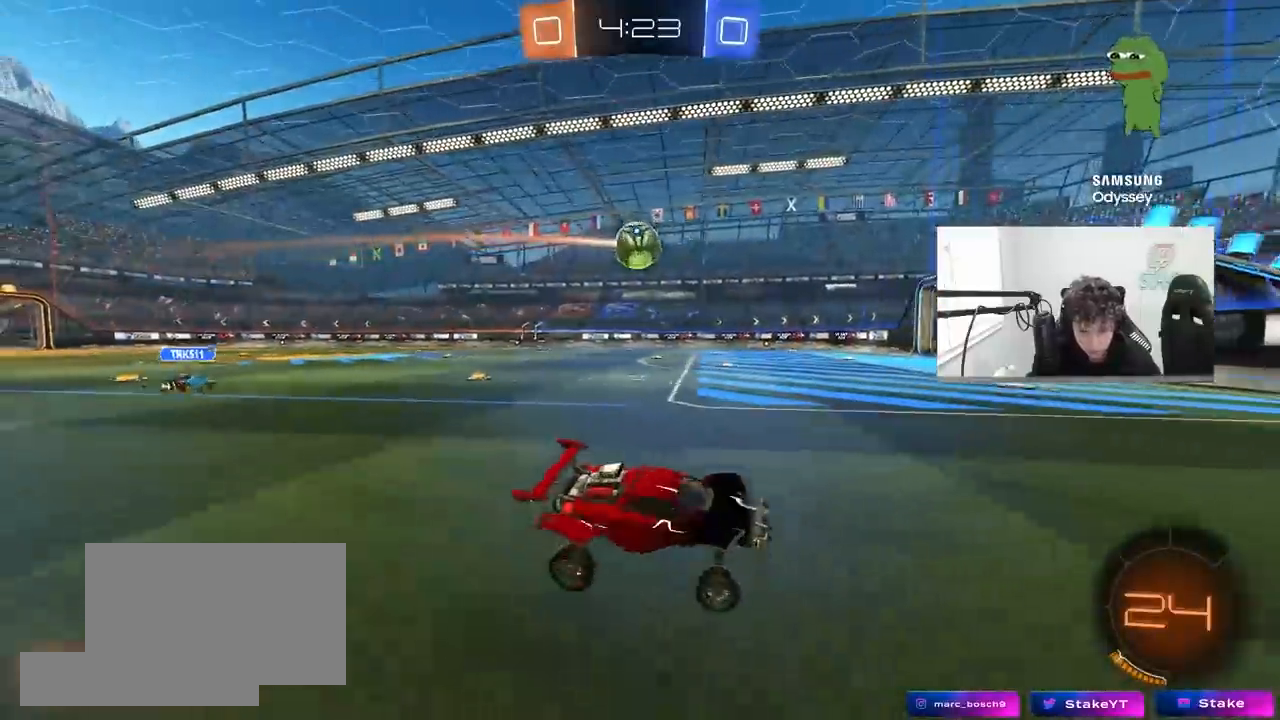
{"keys": ["a", "w"], "mouse": [], "mouse_move": "still", "events": [[33, "a", "up"], [67, "a", "down"], [67, "w", "down"]]}
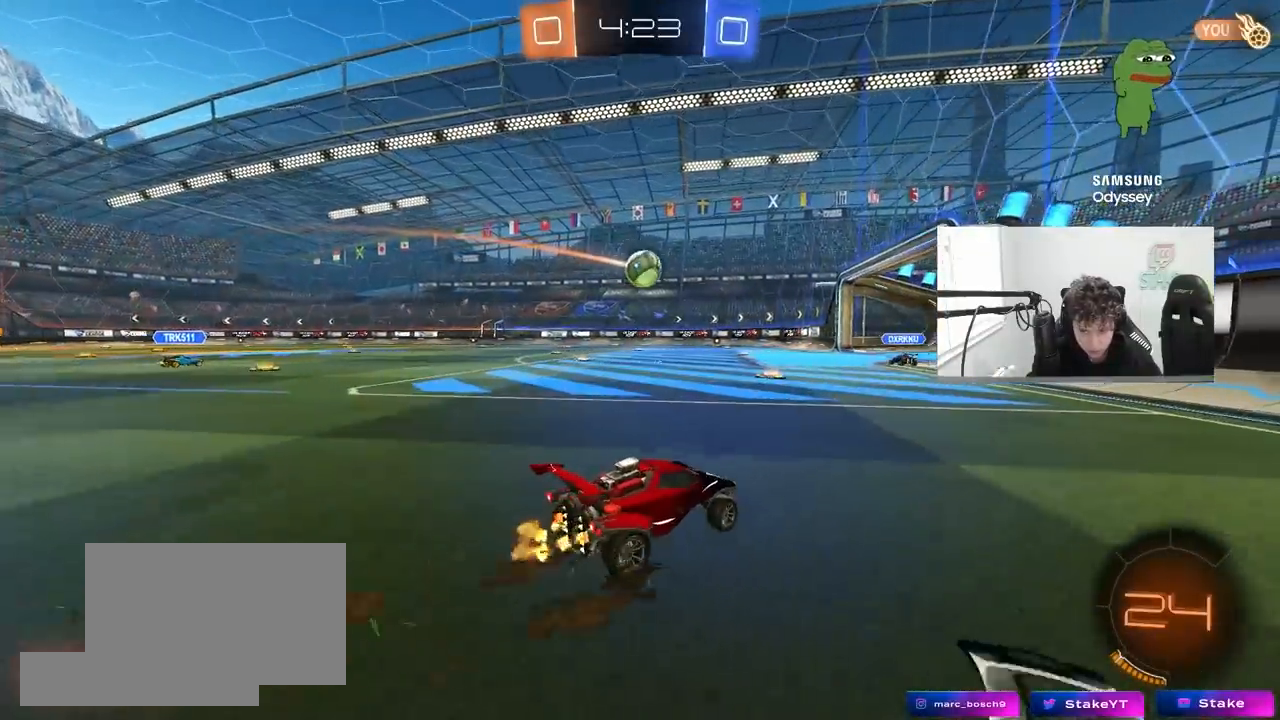
{"keys": ["a", "shift", "w"], "mouse": ["left"], "mouse_move": "still", "events": [[50, "mouse_left", "down"], [367, "mouse_right", "down"], [417, "shift", "down"], [467, "mouse_right", "up"]]}
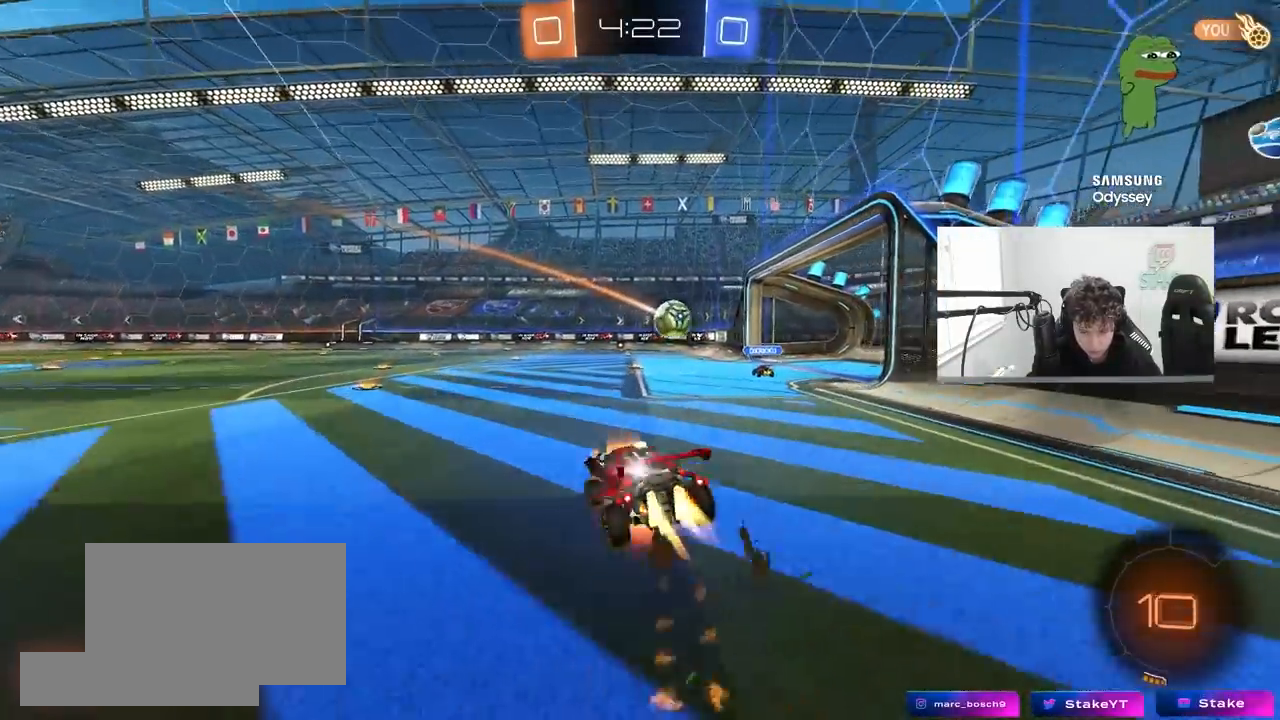
{"keys": ["a", "s", "shift"], "mouse": [], "mouse_move": "still", "events": [[17, "mouse_right", "down"], [17, "s", "down"], [67, "w", "up"], [150, "mouse_left", "up"], [200, "mouse_right", "up"], [333, "s", "up"], [483, "s", "down"]]}
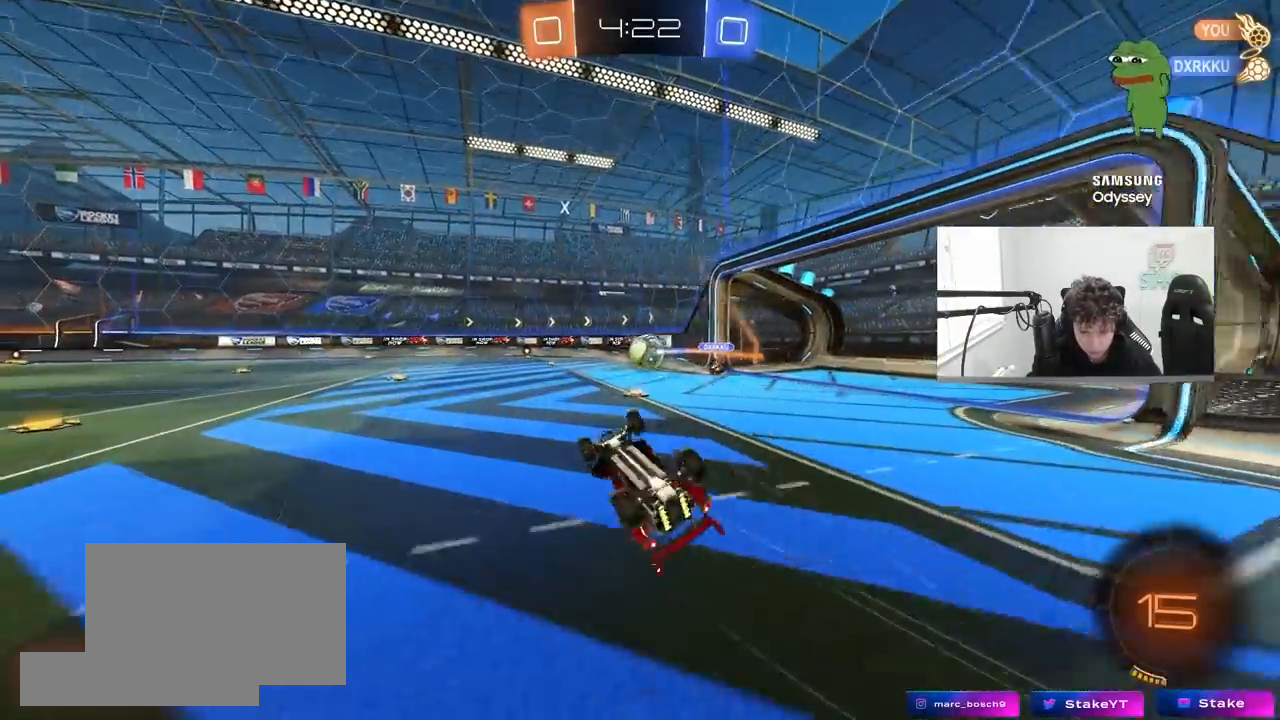
{"keys": ["a", "space", "w"], "mouse": [], "mouse_move": "still", "events": [[217, "s", "up"], [267, "shift", "up"], [317, "a", "up"], [350, "space", "down"], [500, "a", "down"], [500, "w", "down"]]}
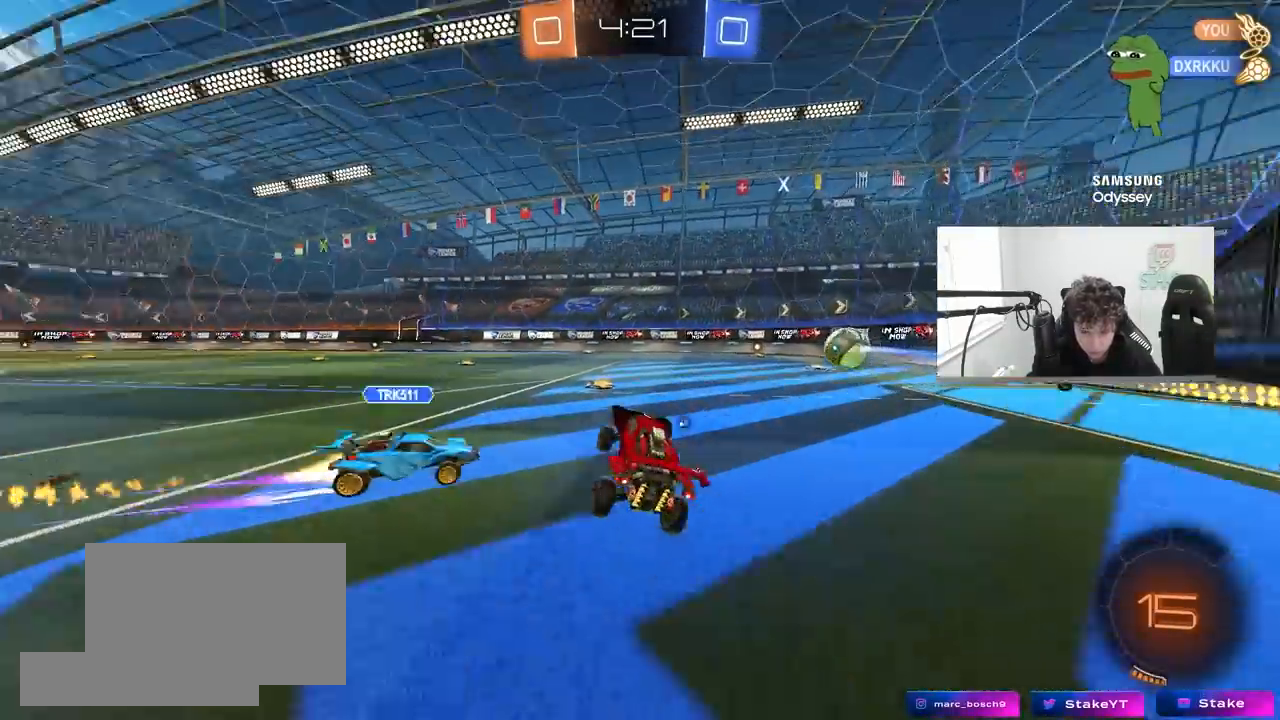
{"keys": [], "mouse": [], "mouse_move": "still", "events": [[50, "space", "up"], [367, "a", "up"], [367, "w", "up"]]}
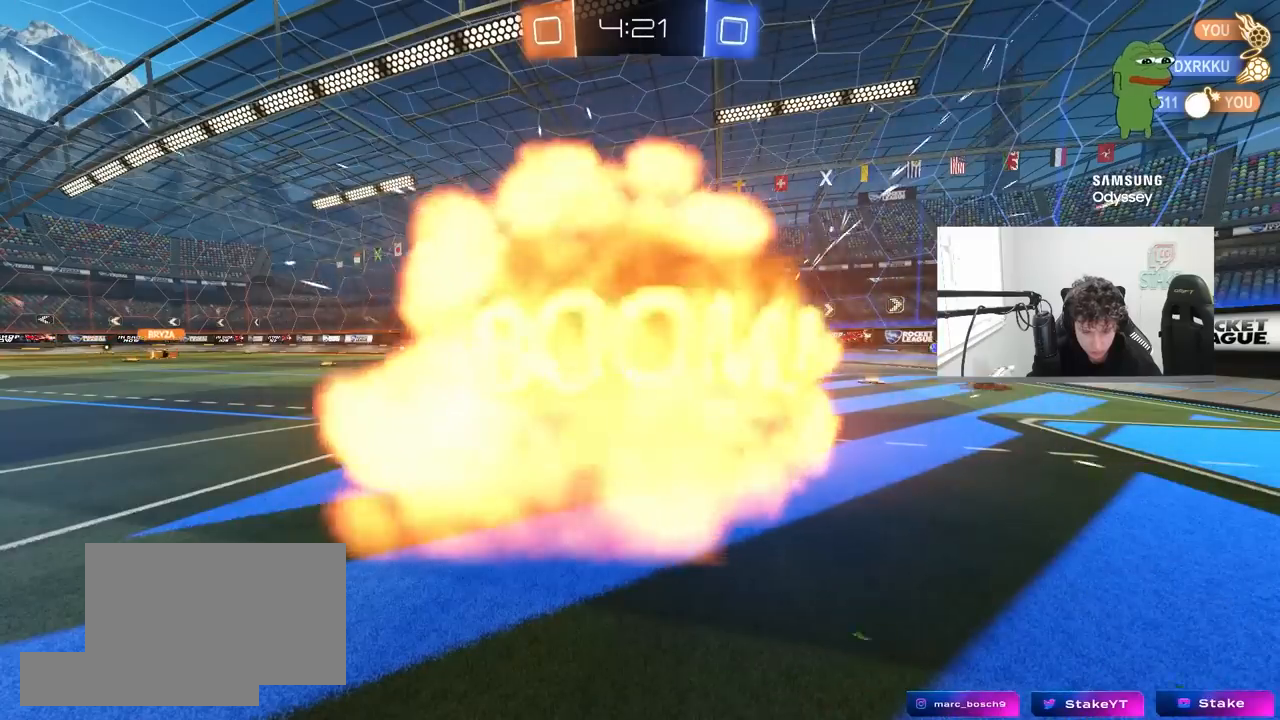
{"keys": ["tab"], "mouse": [], "mouse_move": "still", "events": [[250, "tab", "down"]]}
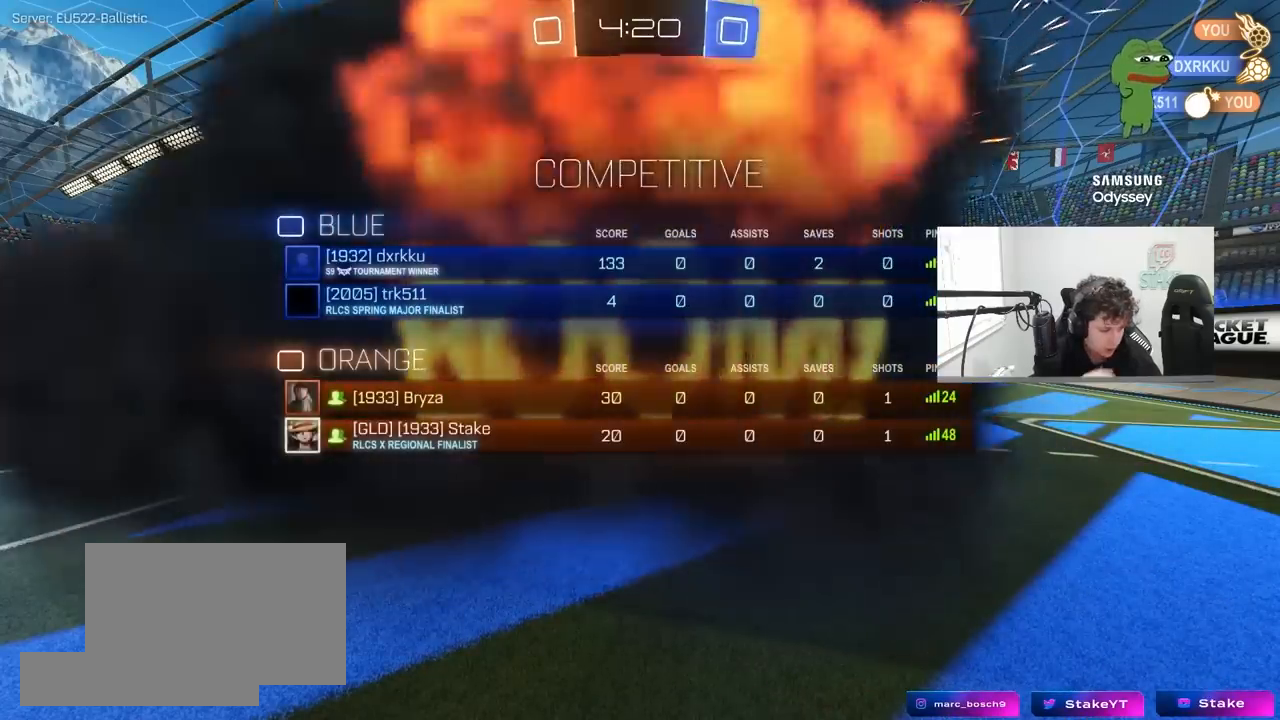
{"keys": [], "mouse": [], "mouse_move": "still", "events": [[33, "tab", "up"]]}
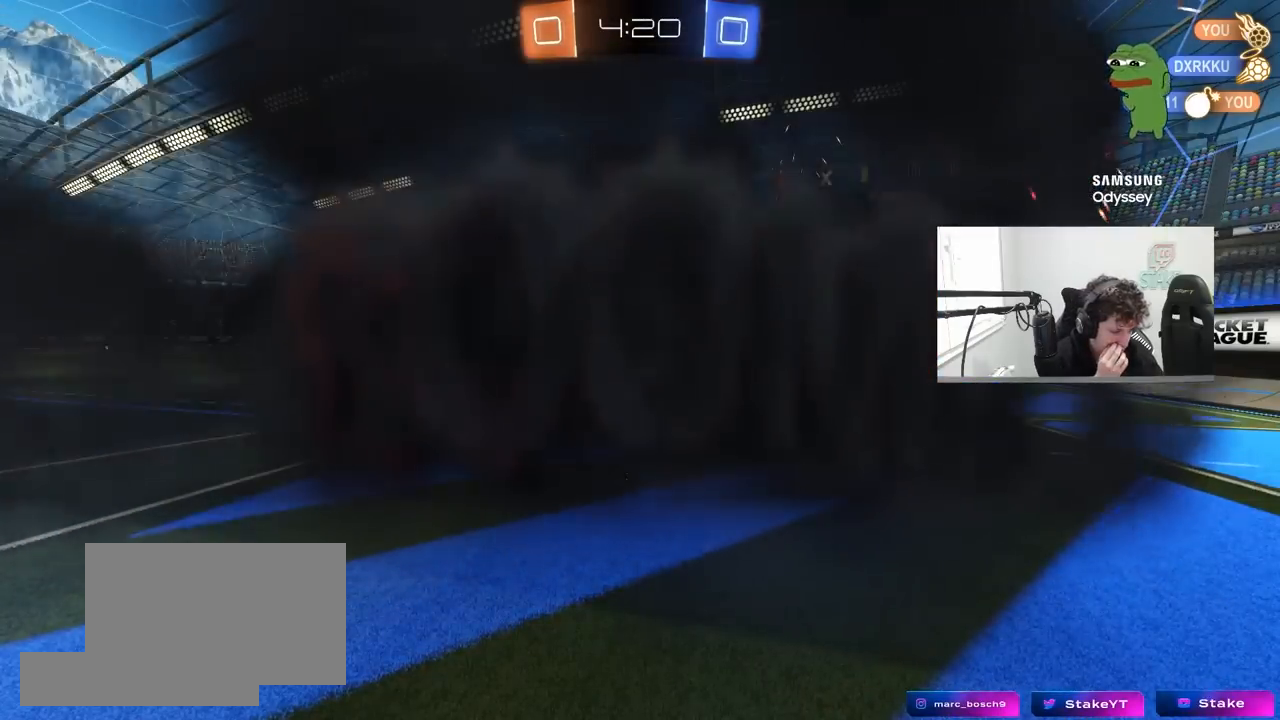
{"keys": [], "mouse": [], "mouse_move": "still", "events": []}